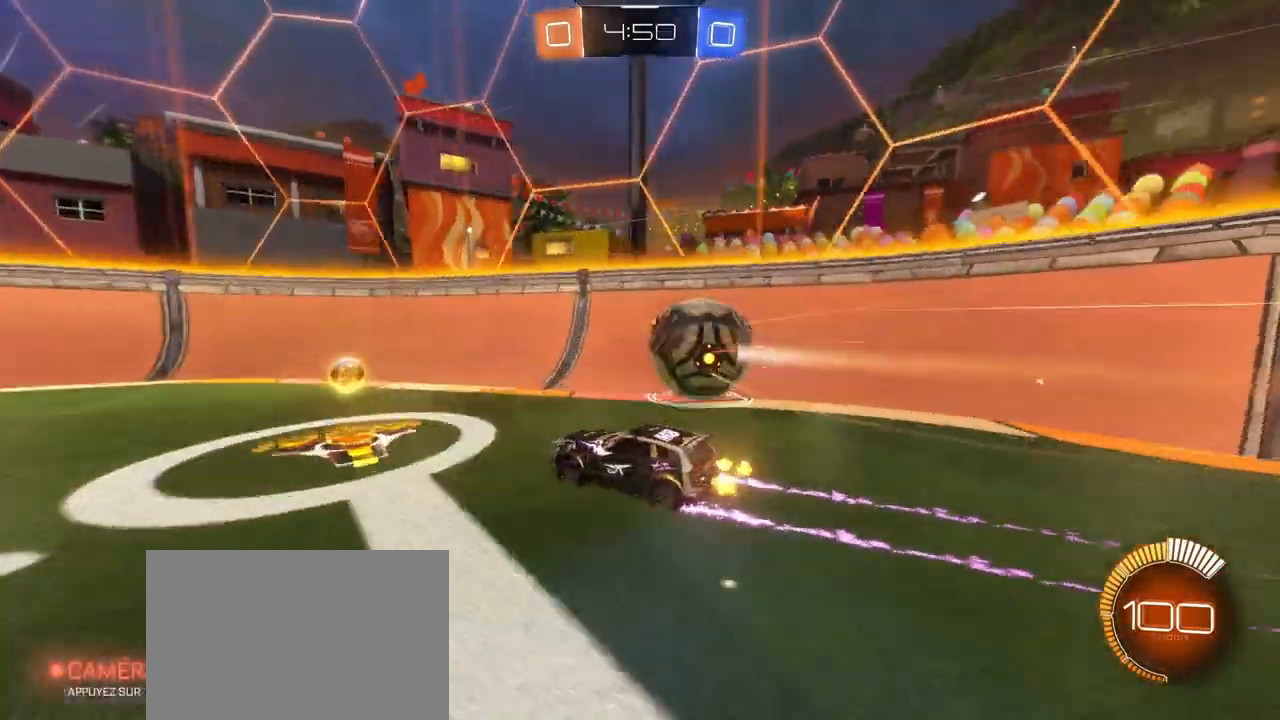
Gameplay with a controller (PlayStation layout); each line is a JSON object with the inputs held at the frame after it. "events" lists button and stick changes between this image and that frame as [ms after this image, input, new state], when the widget could be followed in between.
{"buttons": ["R2"], "left_stick": "left", "right_stick": "center", "events": [[33, "L1", "down"], [150, "L1", "up"], [433, "left_stick", "left"]]}
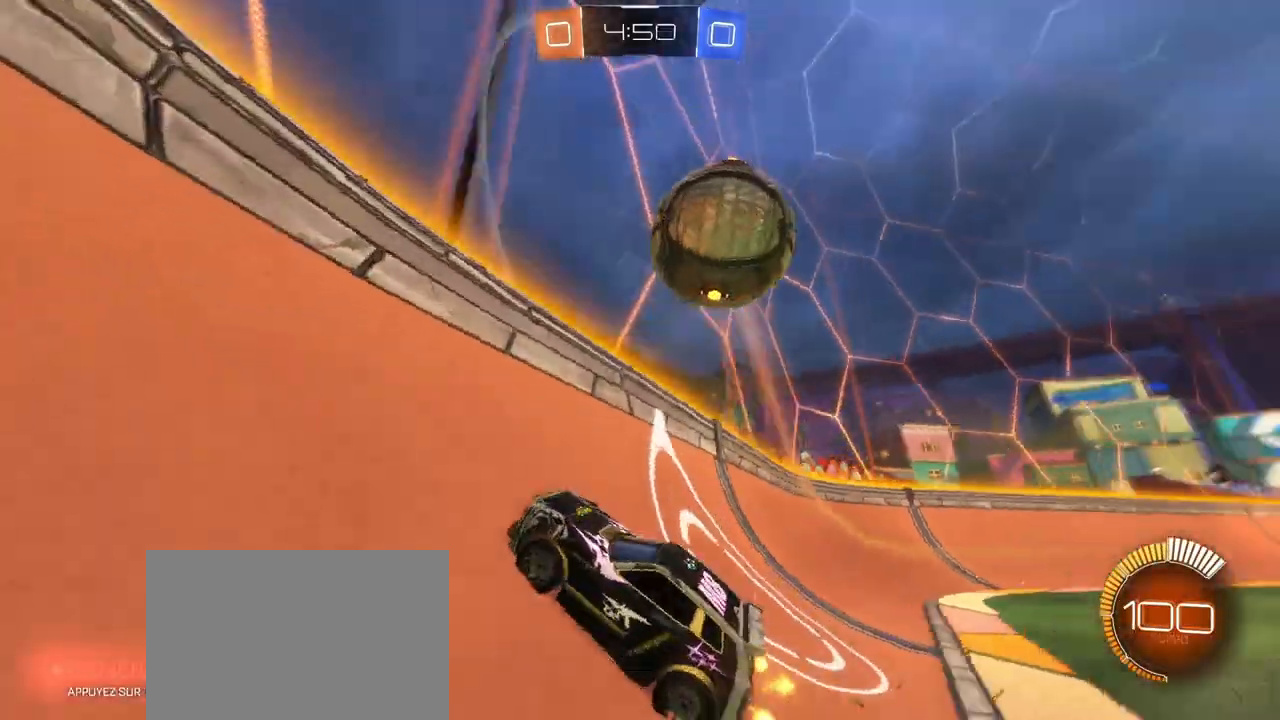
{"buttons": ["R2"], "left_stick": "left", "right_stick": "center", "events": []}
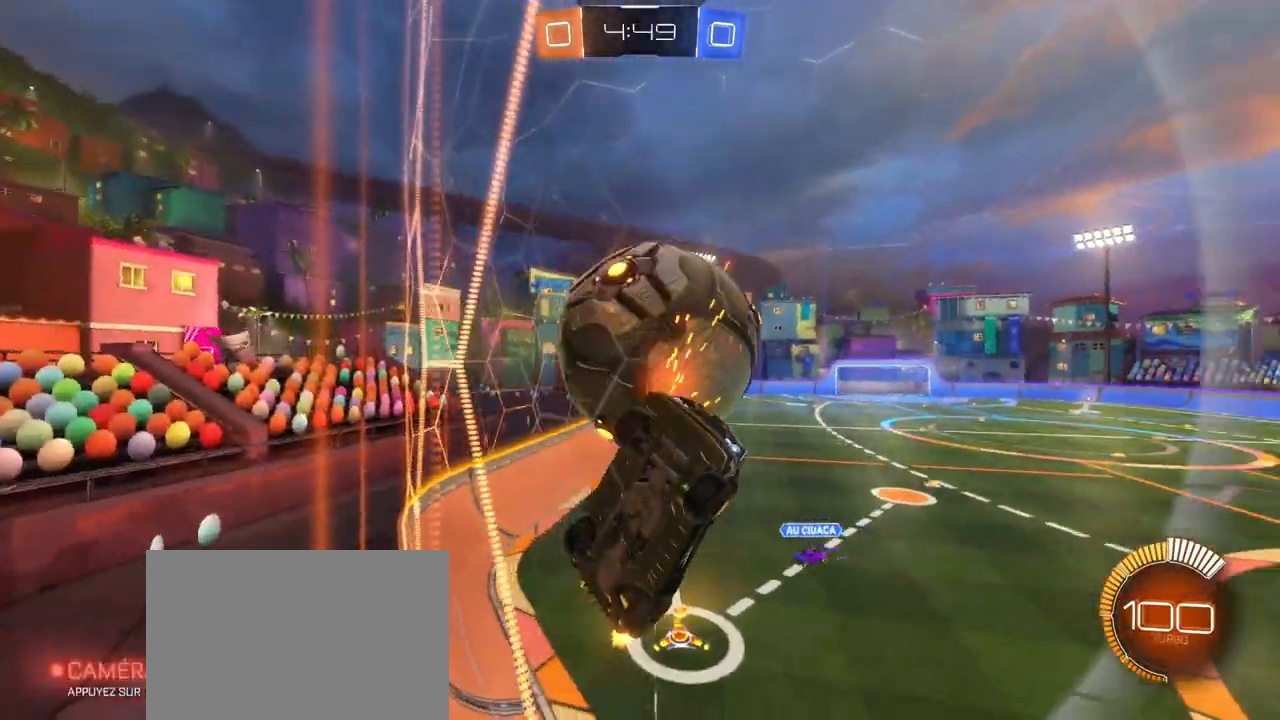
{"buttons": ["L2", "R2"], "left_stick": "left", "right_stick": "center", "events": [[150, "left_stick", "center"], [250, "left_stick", "right"], [333, "L2", "down"], [350, "R2", "up"], [433, "left_stick", "center"], [483, "left_stick", "left"], [500, "R2", "down"]]}
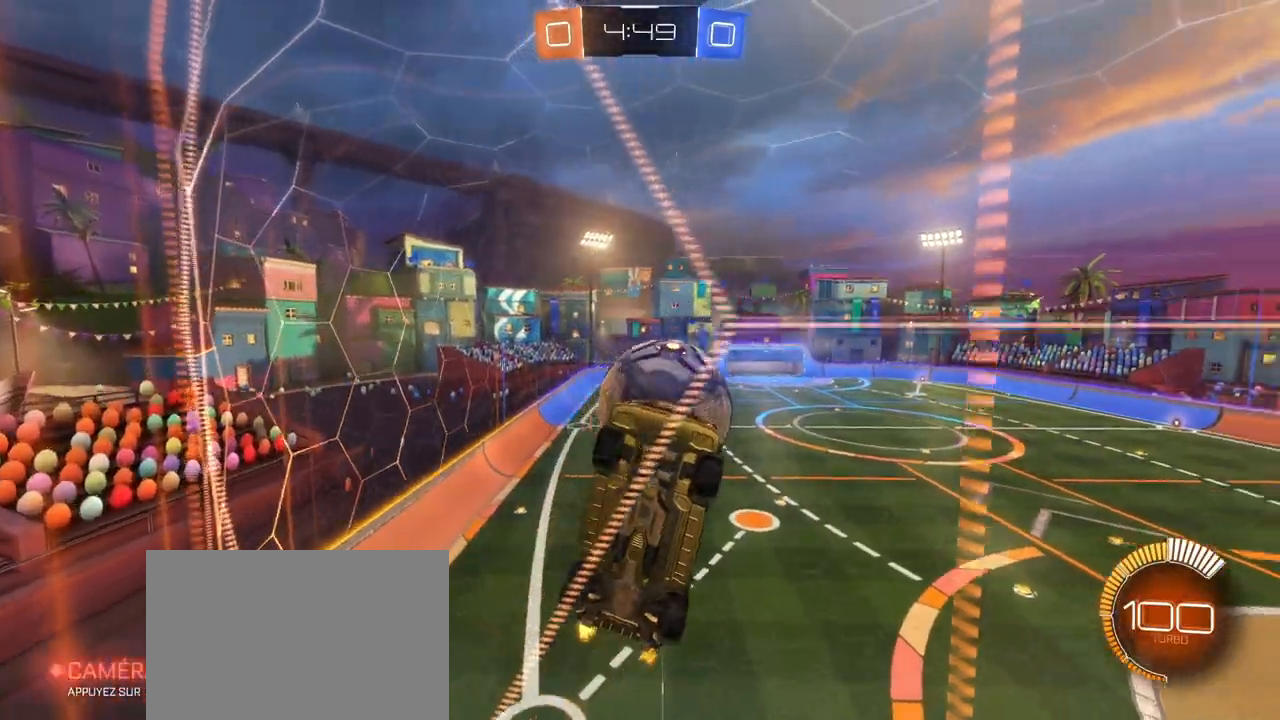
{"buttons": ["CROSS", "L1"], "left_stick": "left", "right_stick": "center", "events": [[33, "L2", "up"], [417, "left_stick", "center"], [483, "left_stick", "left"], [500, "CROSS", "down"], [500, "L1", "down"], [500, "R2", "up"]]}
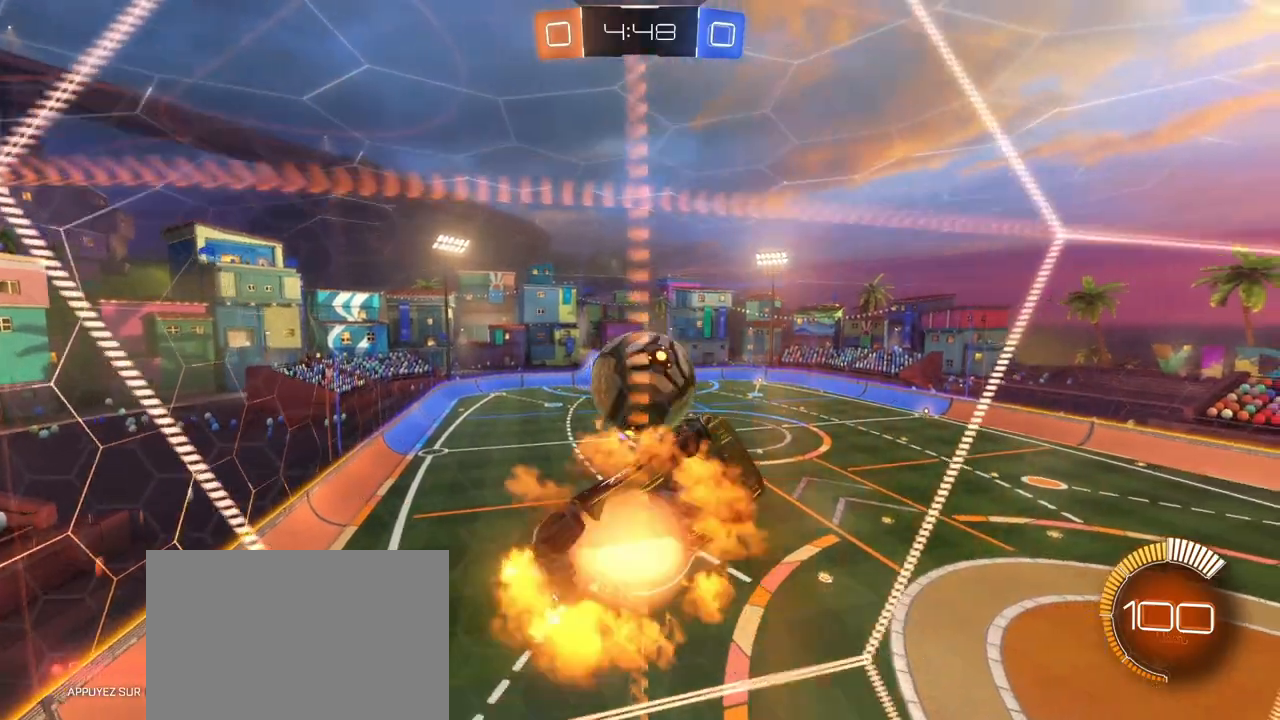
{"buttons": [], "left_stick": "up", "right_stick": "center", "events": [[117, "left_stick", "down-right"], [167, "CROSS", "up"], [250, "left_stick", "up-right"], [317, "L1", "up"], [317, "left_stick", "up"]]}
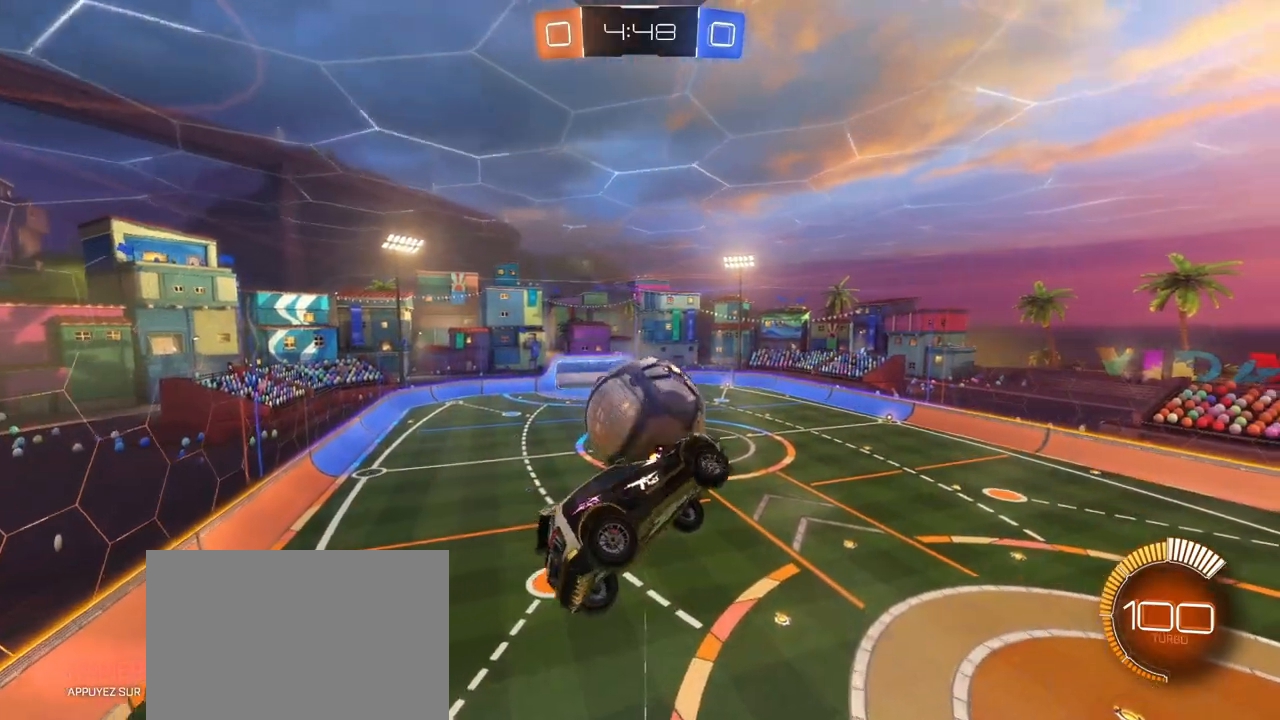
{"buttons": ["R1"], "left_stick": "center", "right_stick": "center", "events": [[117, "left_stick", "left"], [233, "R1", "down"], [267, "left_stick", "center"], [333, "left_stick", "down-left"], [467, "left_stick", "center"]]}
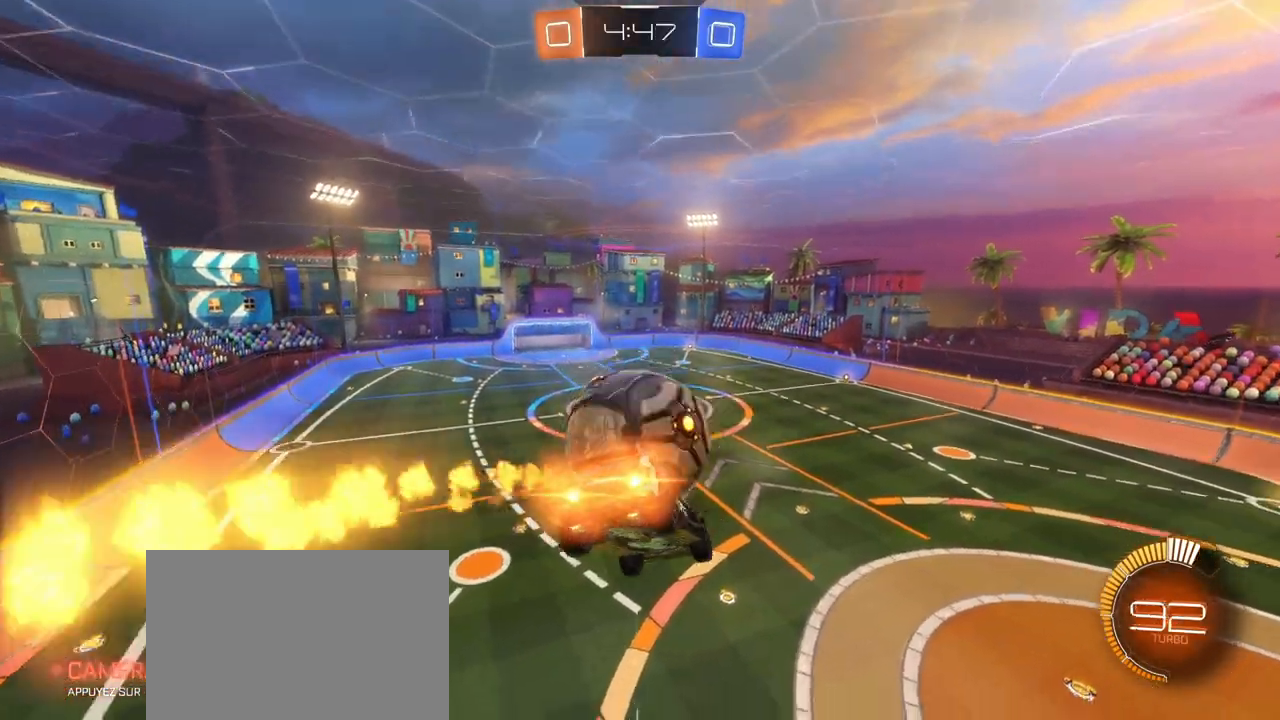
{"buttons": [], "left_stick": "down-left", "right_stick": "center", "events": [[83, "left_stick", "up-left"], [117, "CROSS", "down"], [233, "CROSS", "up"], [250, "R1", "up"], [250, "left_stick", "down-left"]]}
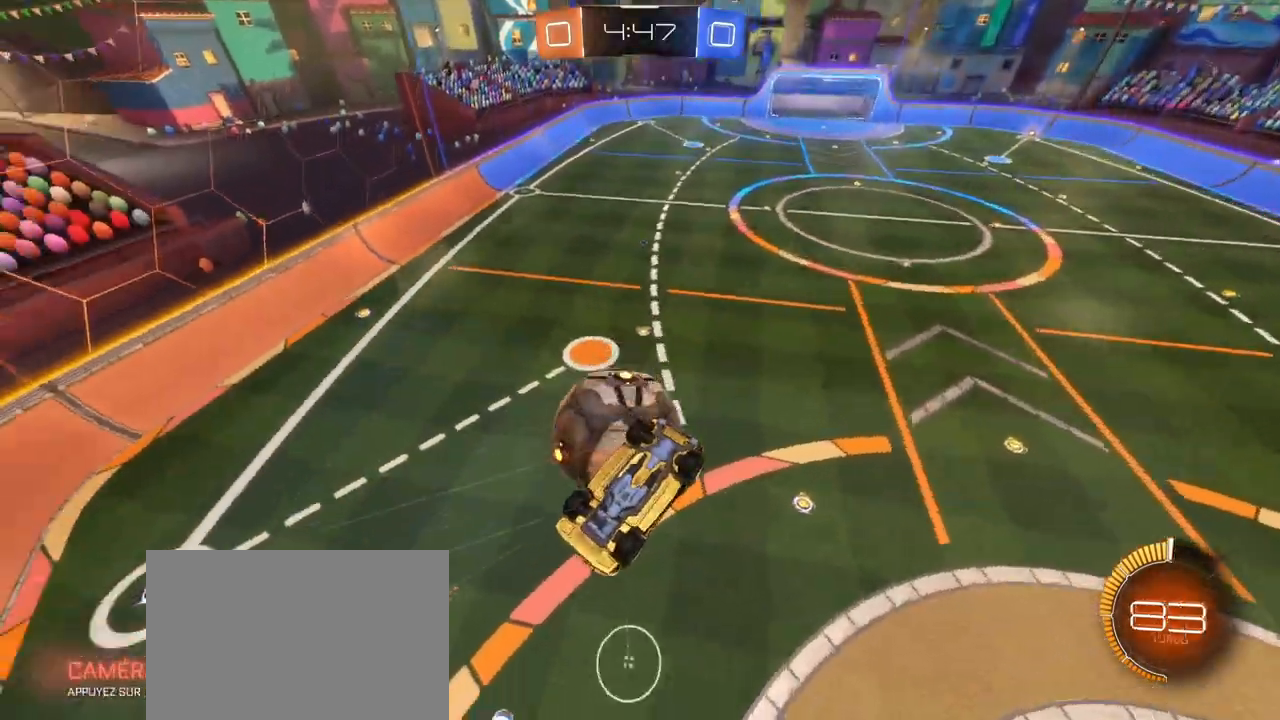
{"buttons": [], "left_stick": "up-left", "right_stick": "center", "events": [[83, "left_stick", "down"], [317, "left_stick", "center"], [500, "left_stick", "up-left"]]}
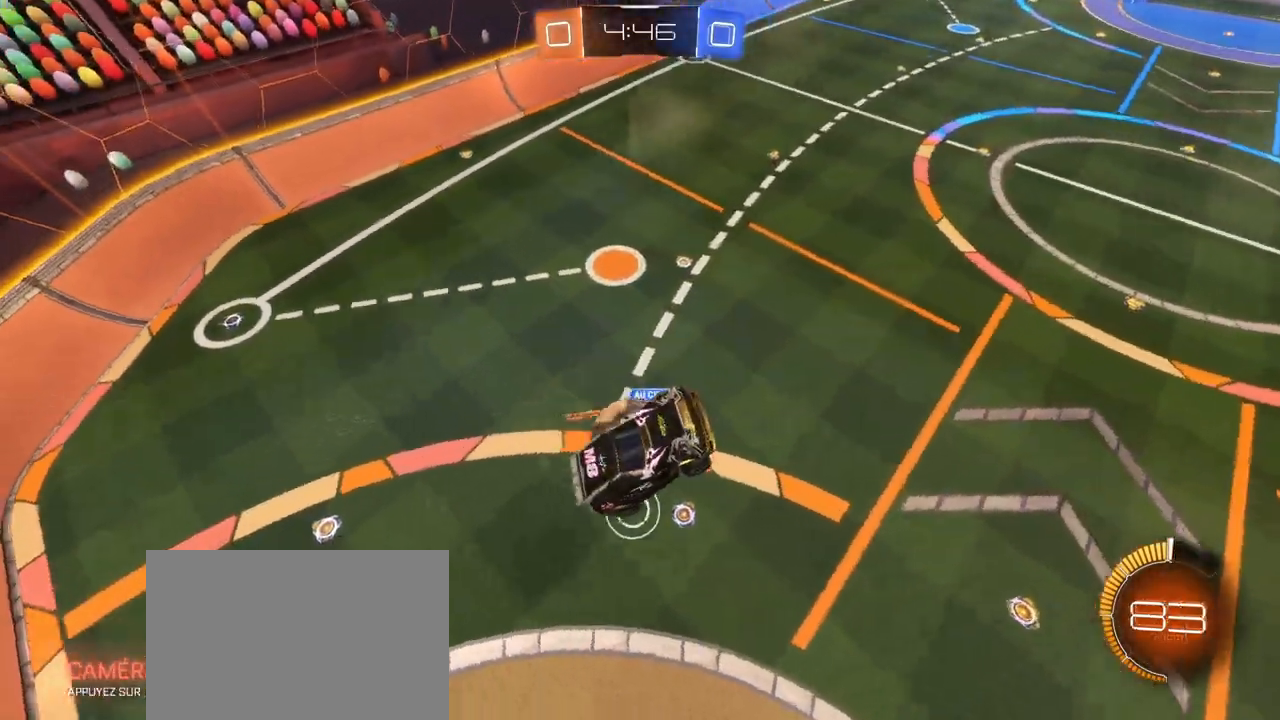
{"buttons": [], "left_stick": "left", "right_stick": "center", "events": [[117, "left_stick", "left"]]}
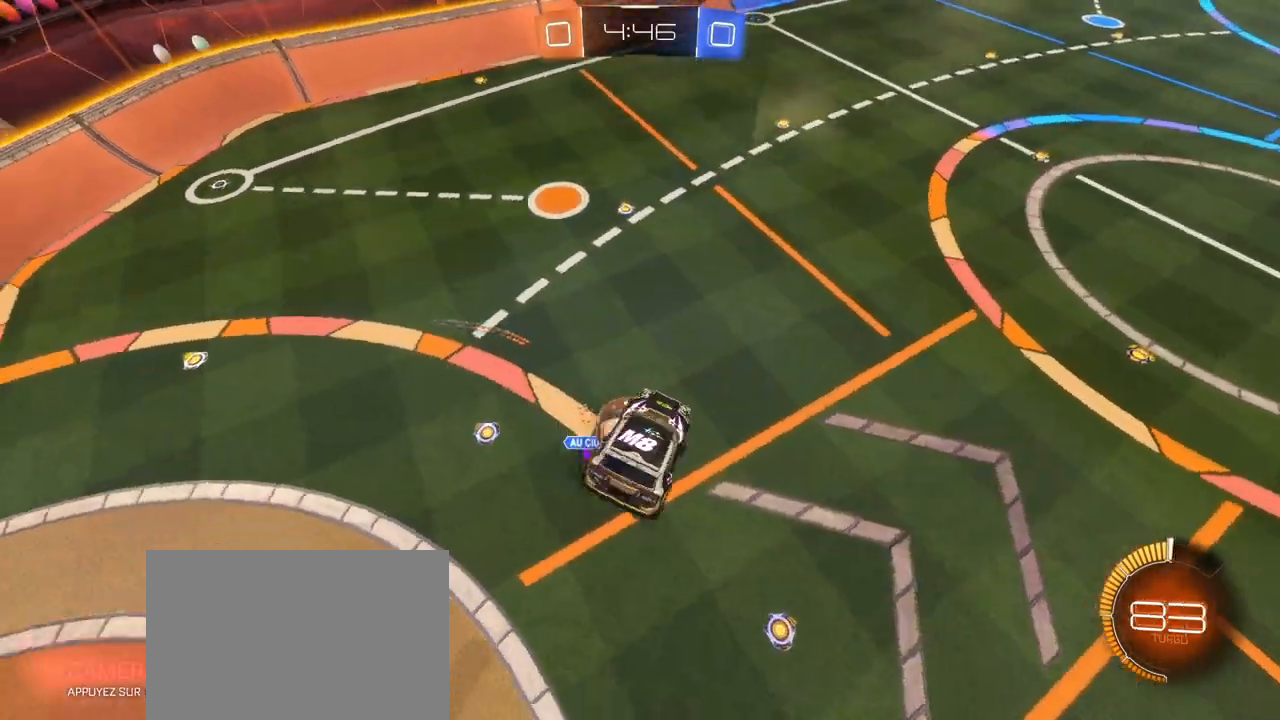
{"buttons": [], "left_stick": "left", "right_stick": "center", "events": [[150, "R2", "down"], [417, "R2", "up"]]}
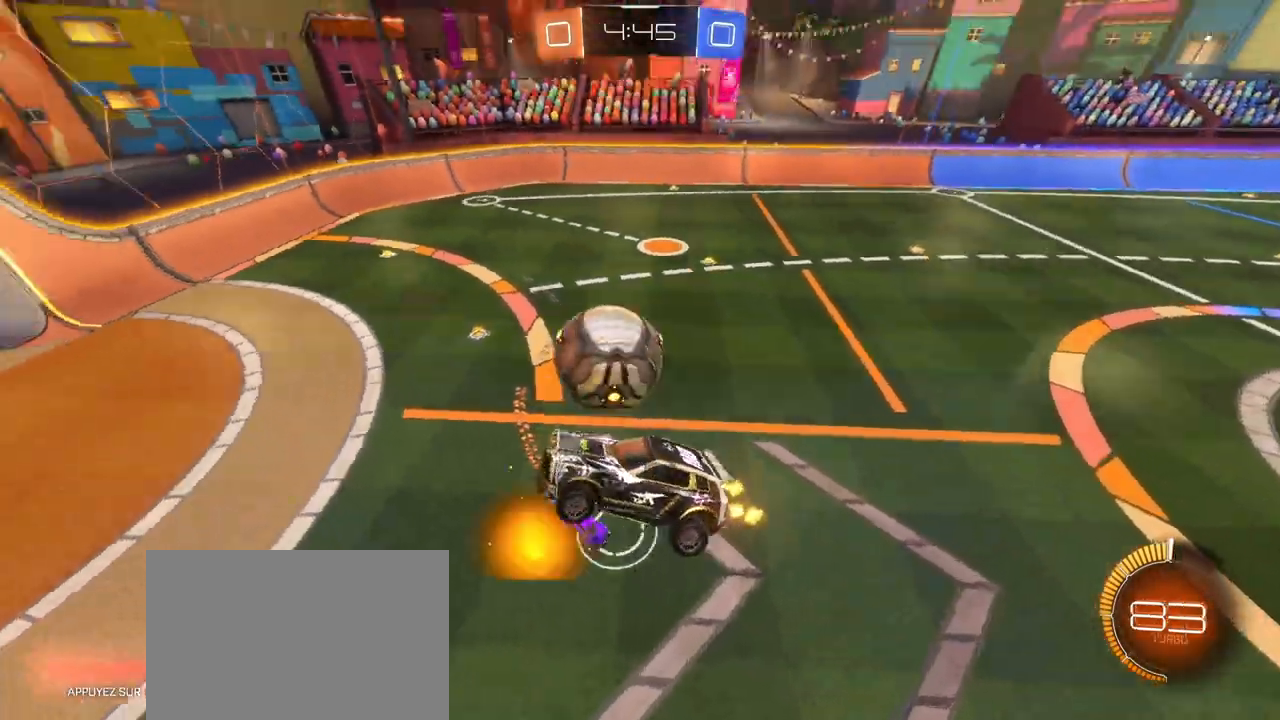
{"buttons": ["R2"], "left_stick": "right", "right_stick": "center", "events": [[183, "left_stick", "center"], [200, "R2", "down"], [333, "left_stick", "right"]]}
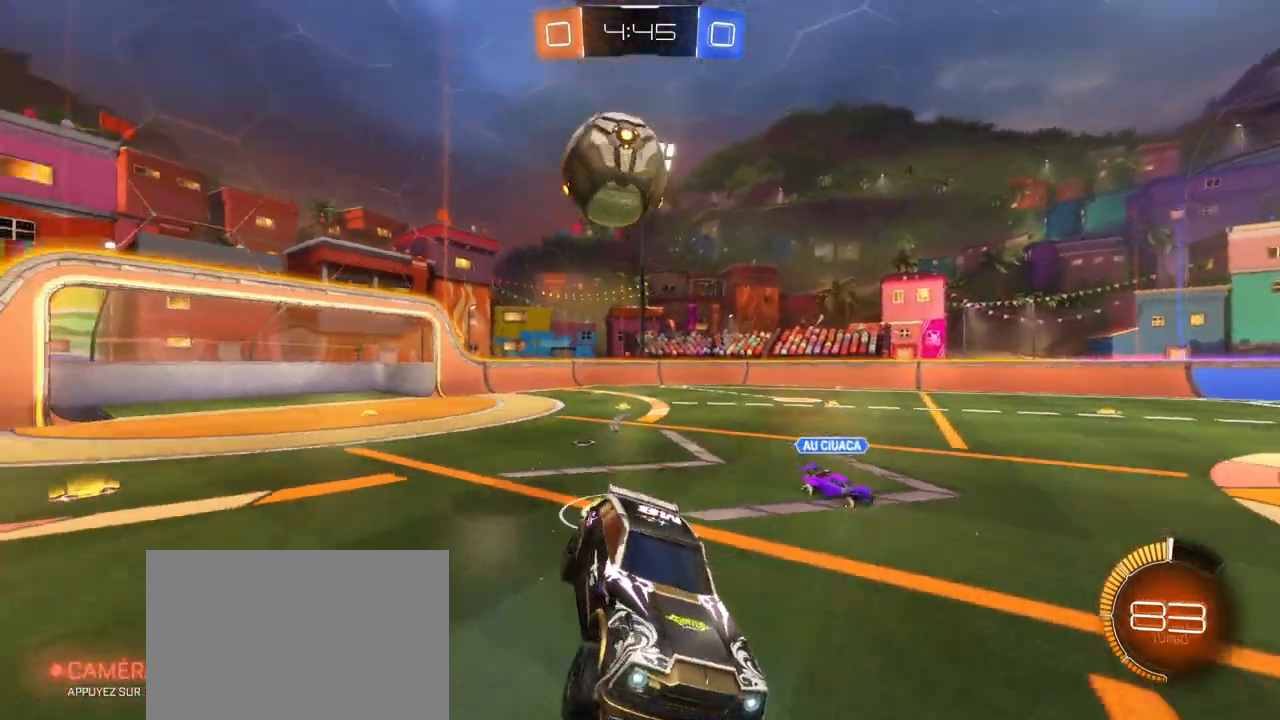
{"buttons": ["L2"], "left_stick": "right", "right_stick": "center", "events": [[300, "L2", "down"], [333, "R2", "up"]]}
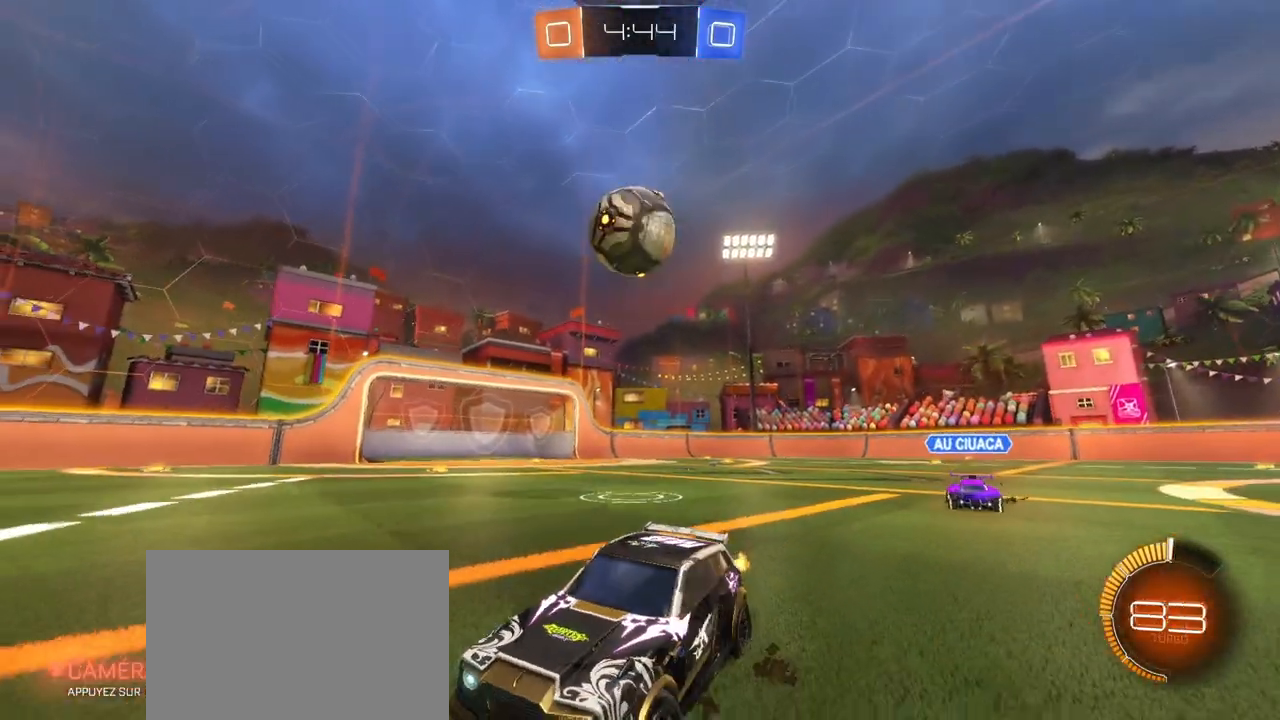
{"buttons": [], "left_stick": "right", "right_stick": "center", "events": [[17, "L2", "up"]]}
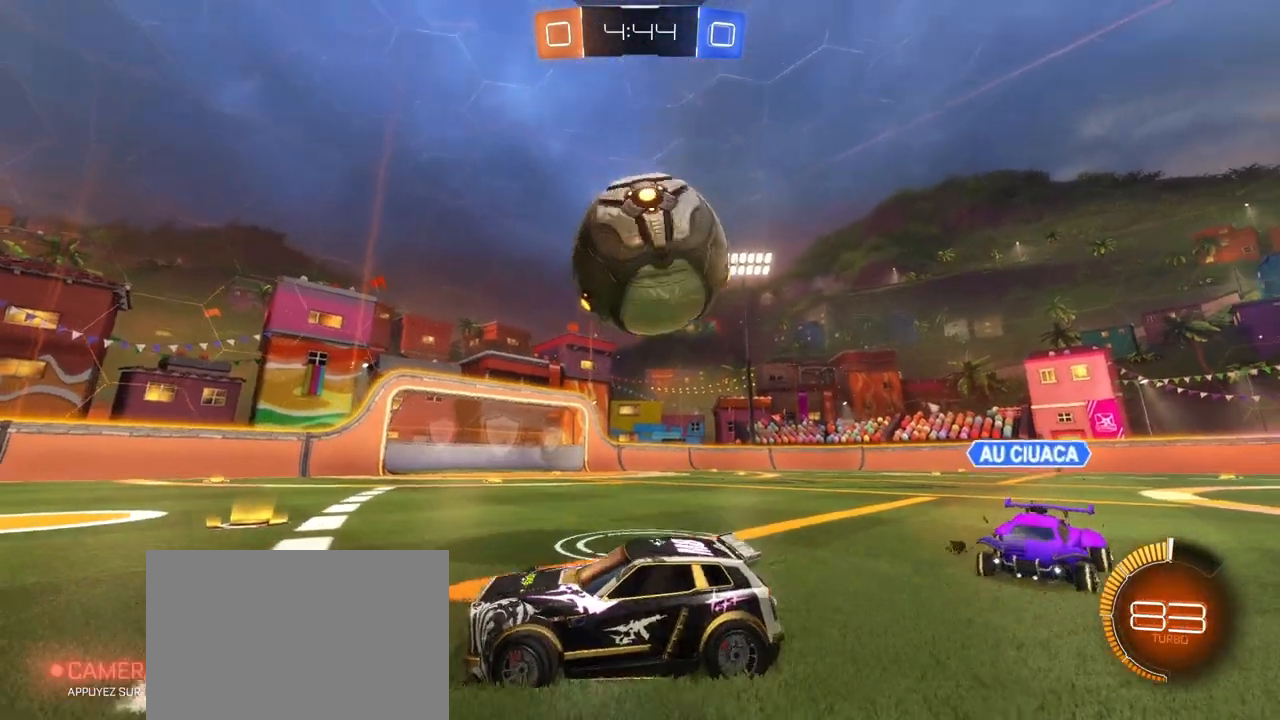
{"buttons": ["R2"], "left_stick": "left", "right_stick": "center", "events": [[17, "left_stick", "center"], [50, "R2", "down"], [67, "left_stick", "left"]]}
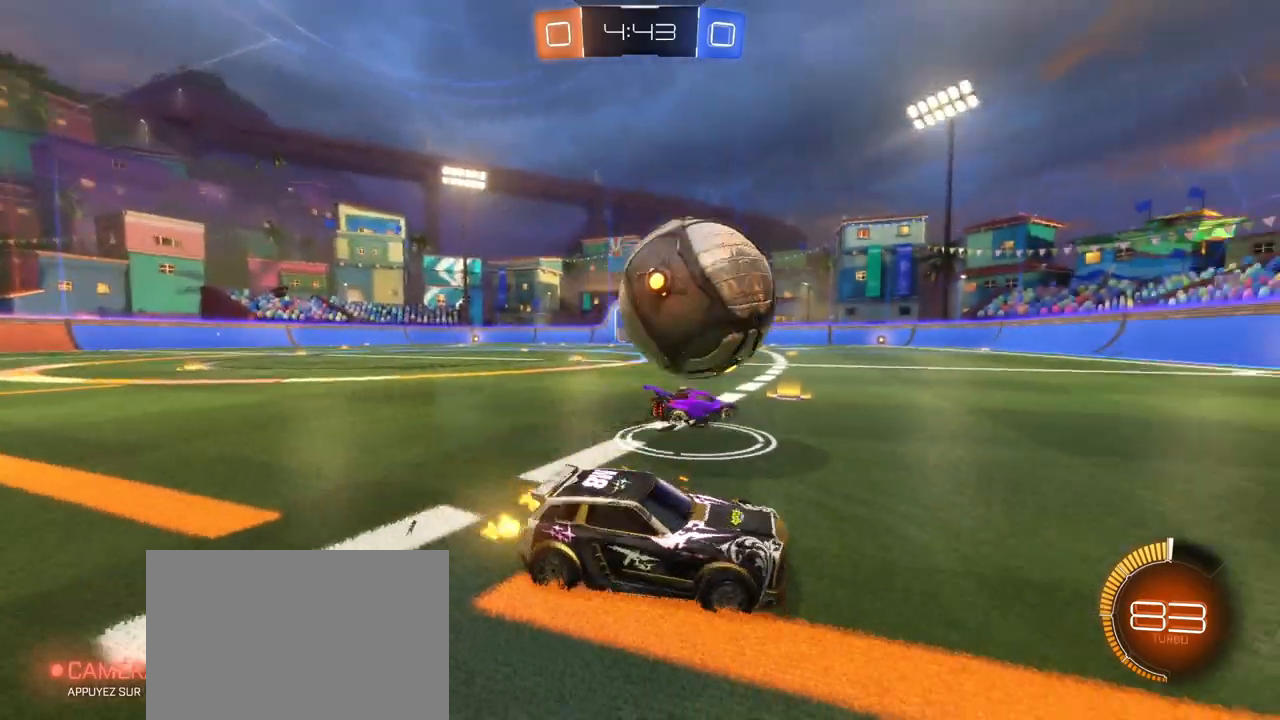
{"buttons": ["R2"], "left_stick": "left", "right_stick": "center", "events": [[117, "left_stick", "center"], [250, "R1", "down"], [333, "left_stick", "left"], [500, "R1", "up"]]}
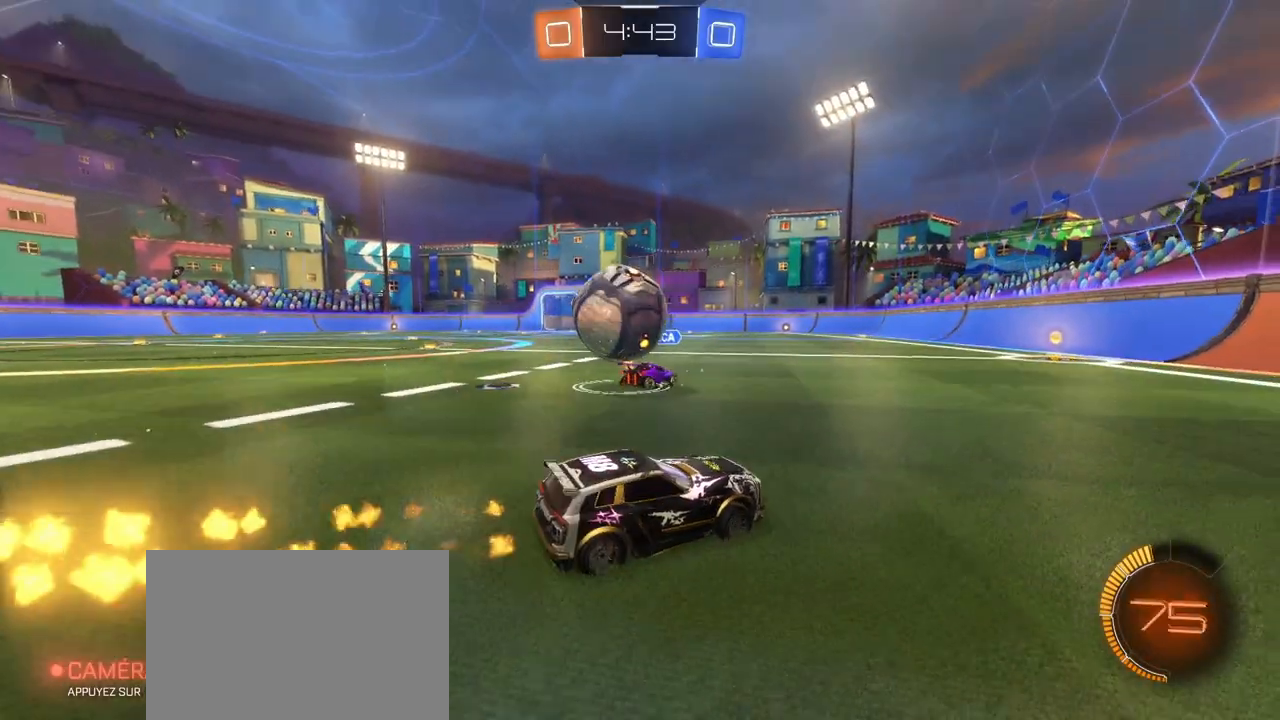
{"buttons": ["R1", "R2"], "left_stick": "center", "right_stick": "center", "events": [[317, "left_stick", "center"], [450, "R1", "down"]]}
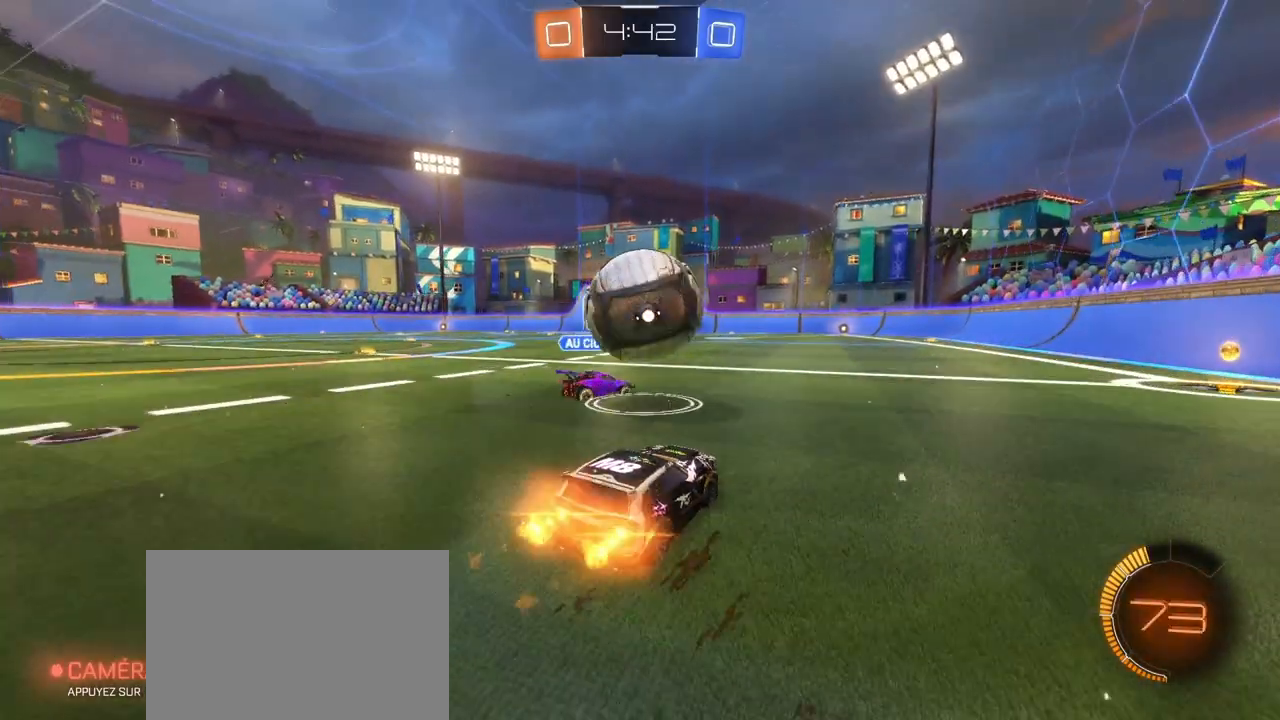
{"buttons": ["L1", "R2"], "left_stick": "down", "right_stick": "center", "events": [[83, "CROSS", "down"], [83, "left_stick", "down-left"], [133, "L1", "down"], [200, "left_stick", "up"], [217, "CROSS", "up"], [267, "CROSS", "down"], [317, "left_stick", "right"], [433, "left_stick", "down"], [483, "R1", "up"], [500, "CROSS", "up"]]}
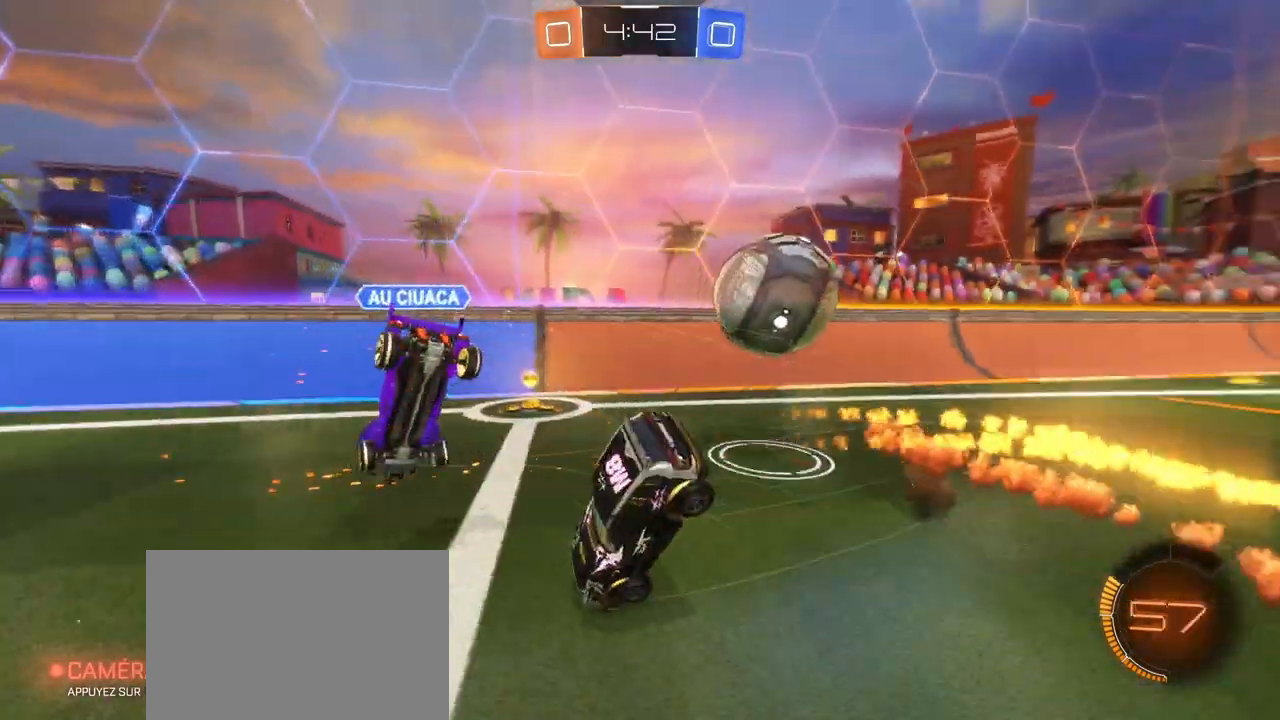
{"buttons": ["L1", "R2"], "left_stick": "down-right", "right_stick": "center", "events": [[233, "left_stick", "down-right"]]}
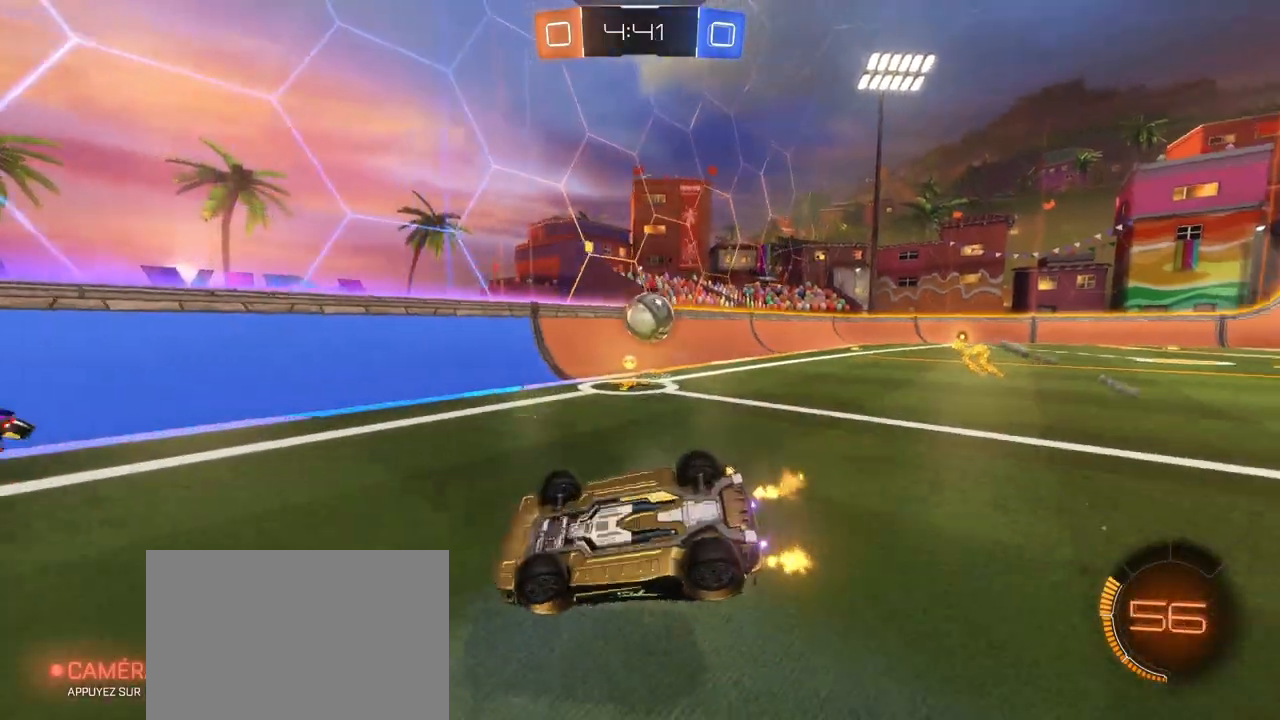
{"buttons": ["R2"], "left_stick": "right", "right_stick": "center", "events": [[17, "left_stick", "right"], [317, "L1", "up"]]}
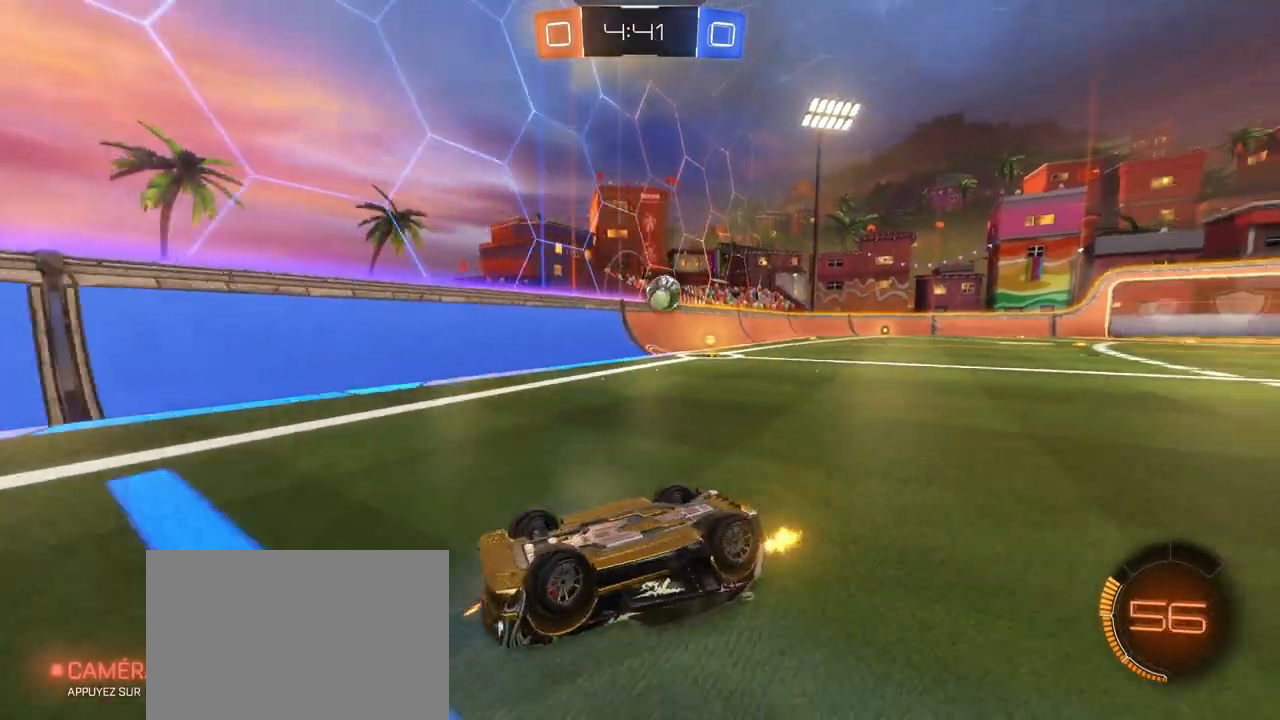
{"buttons": ["R2"], "left_stick": "right", "right_stick": "center", "events": [[83, "CROSS", "down"], [267, "CROSS", "up"]]}
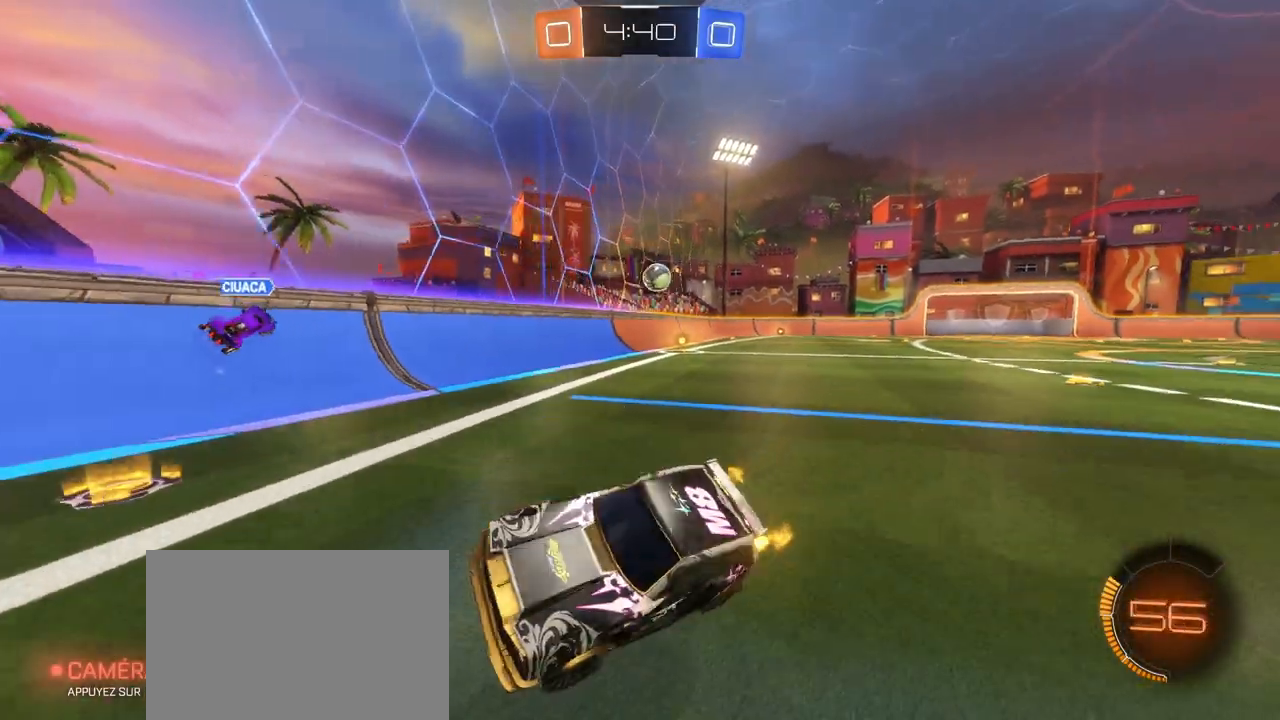
{"buttons": ["L1", "R2"], "left_stick": "right", "right_stick": "center", "events": [[400, "L1", "down"]]}
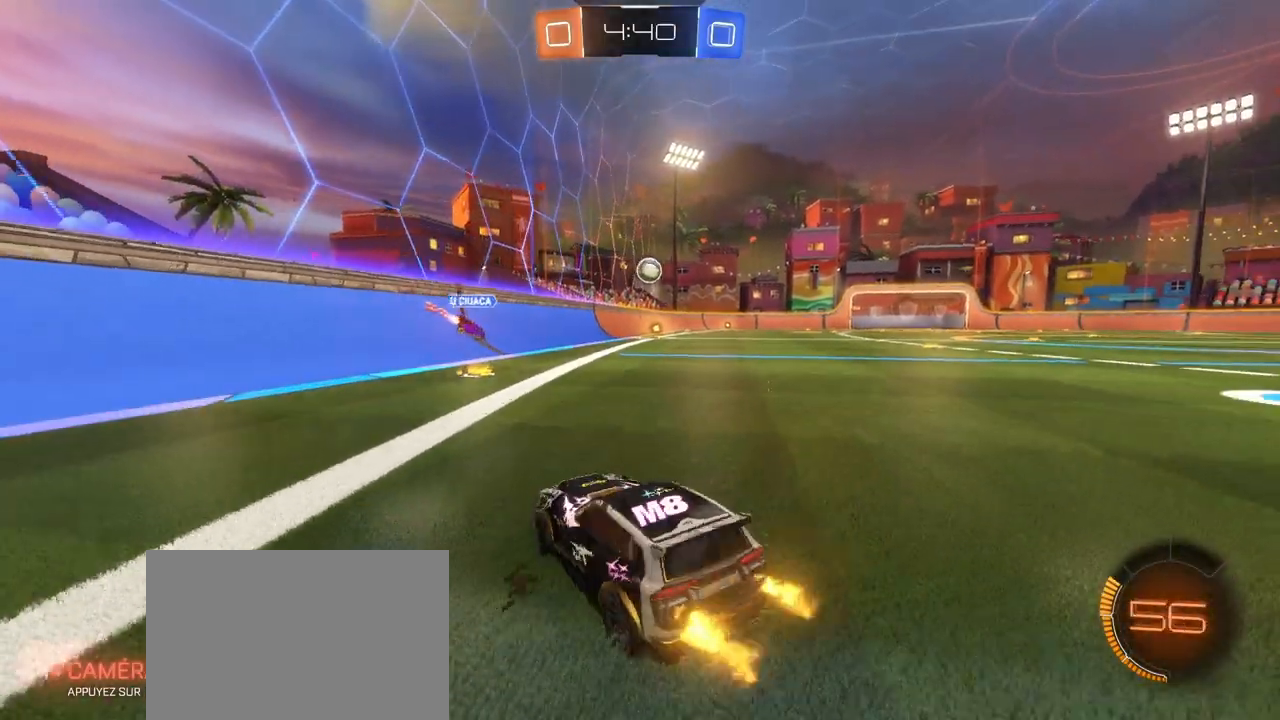
{"buttons": ["R1", "R2"], "left_stick": "center", "right_stick": "center", "events": [[17, "L1", "up"], [67, "R1", "down"], [117, "left_stick", "up-right"], [367, "left_stick", "center"]]}
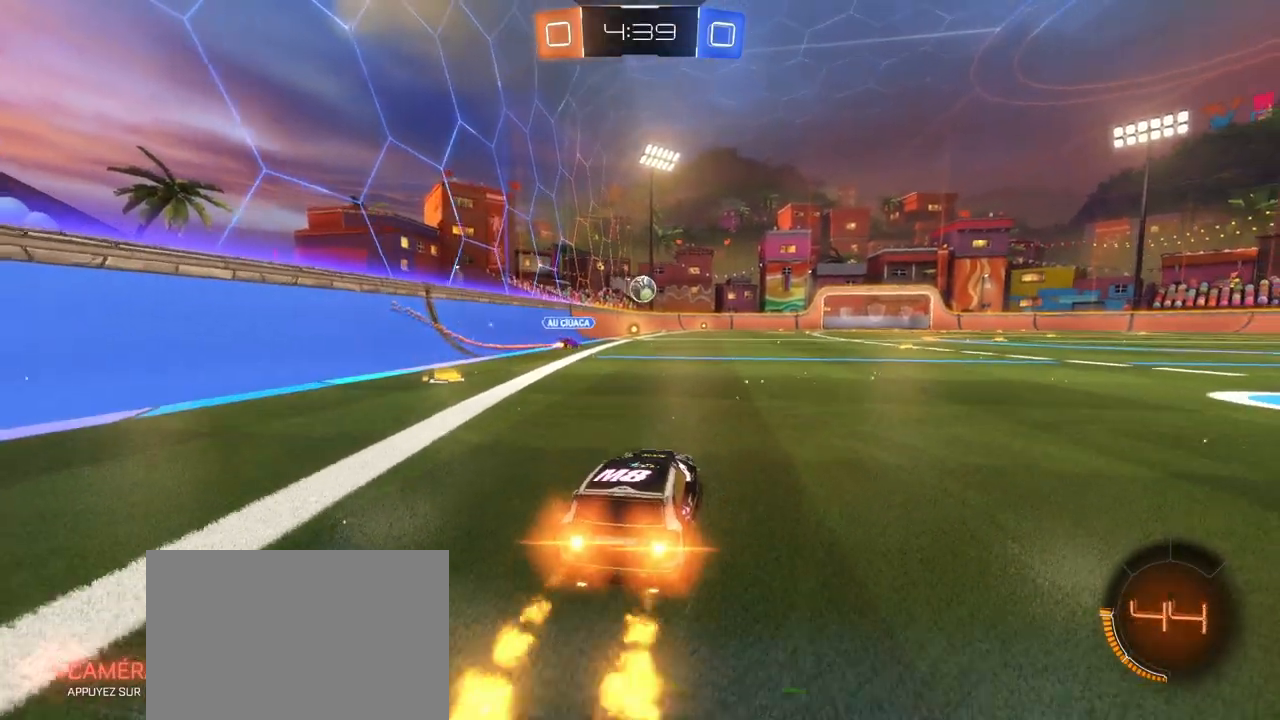
{"buttons": ["R1", "R2"], "left_stick": "left", "right_stick": "center", "events": [[333, "left_stick", "left"]]}
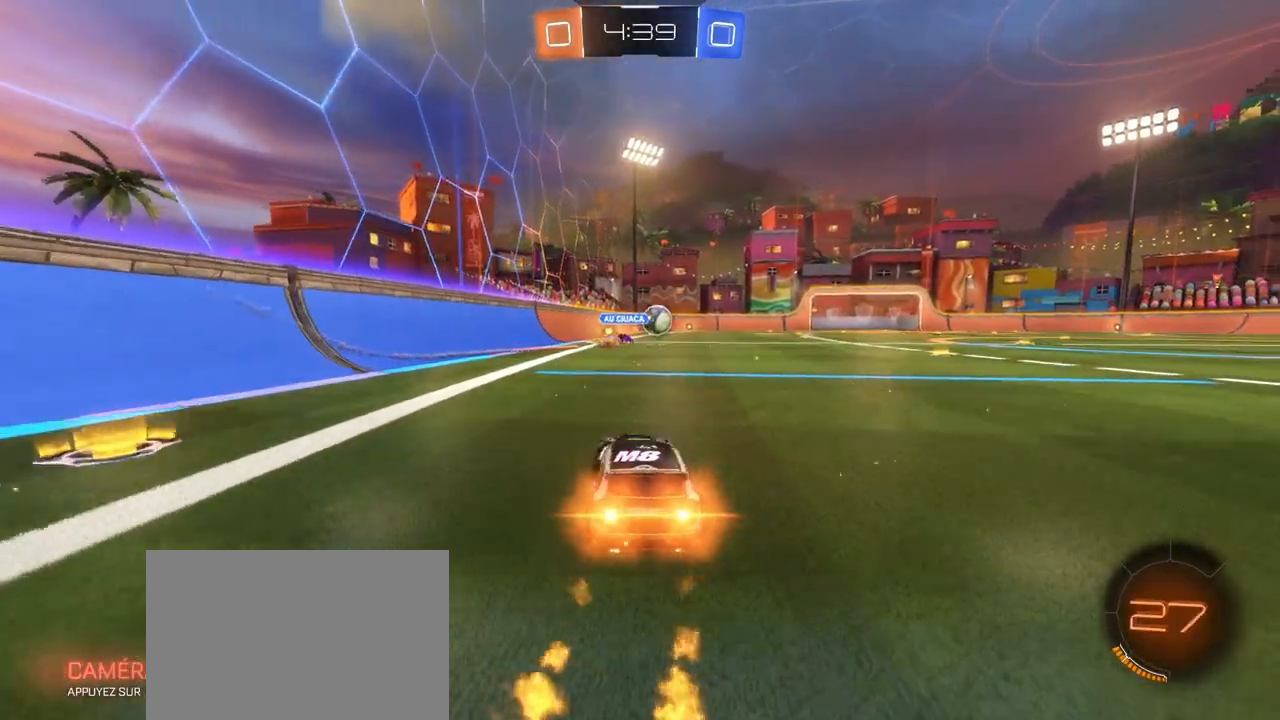
{"buttons": ["CROSS", "SQUARE", "R1", "R2"], "left_stick": "down-right", "right_stick": "center", "events": [[150, "CROSS", "down"], [200, "left_stick", "up-right"], [217, "CROSS", "up"], [267, "CROSS", "down"], [283, "SQUARE", "down"], [350, "left_stick", "down-right"]]}
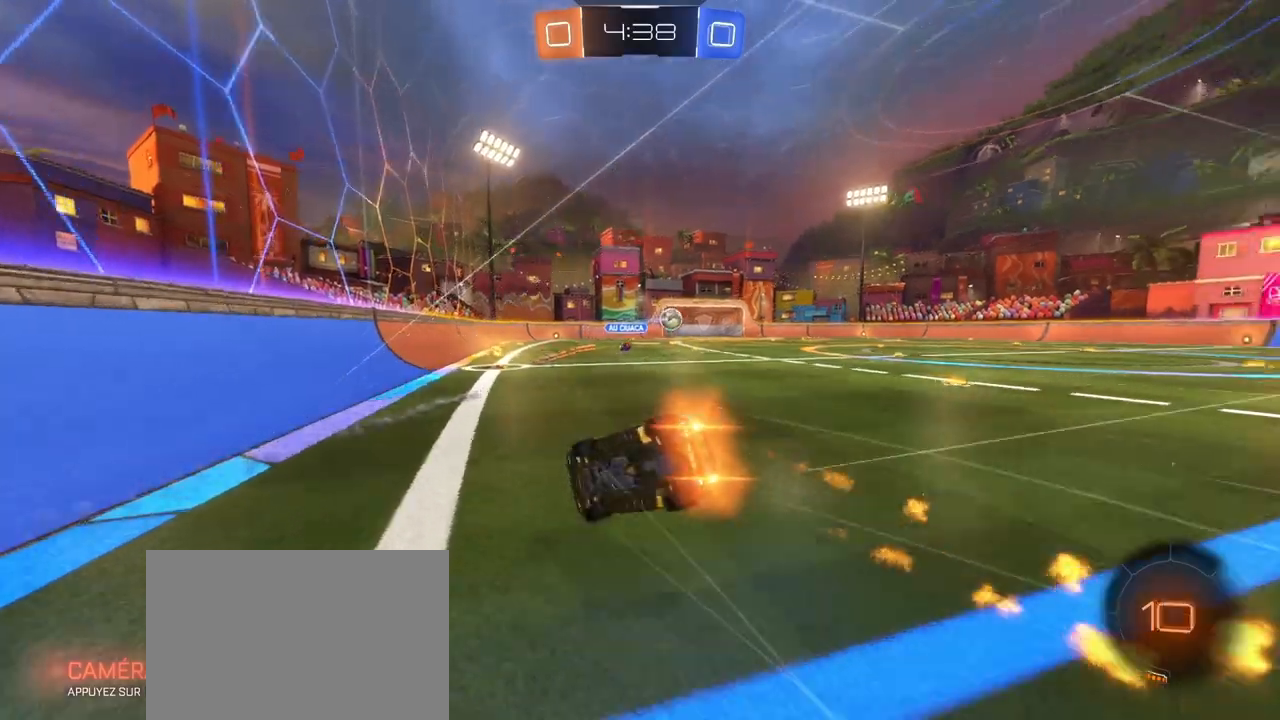
{"buttons": ["SQUARE", "R2"], "left_stick": "right", "right_stick": "center", "events": [[83, "CROSS", "up"], [133, "R1", "up"], [183, "left_stick", "right"]]}
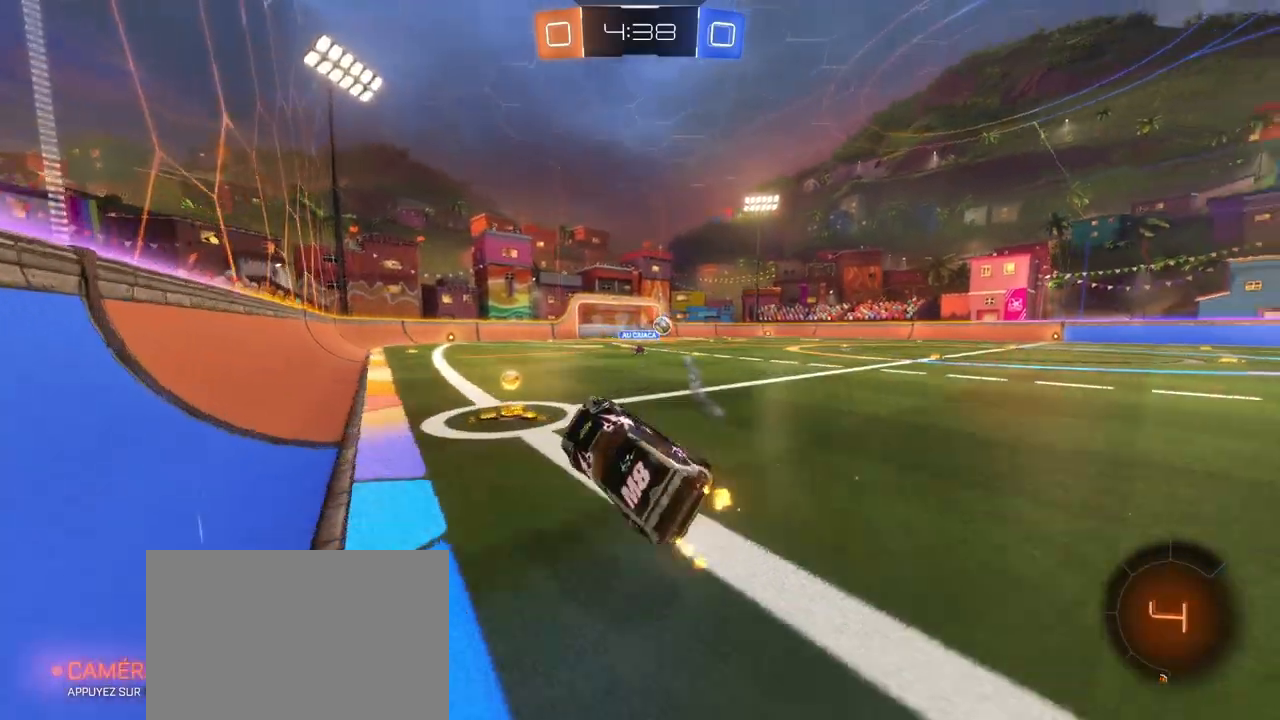
{"buttons": ["R2"], "left_stick": "right", "right_stick": "center", "events": [[117, "left_stick", "center"], [150, "SQUARE", "up"], [483, "left_stick", "right"]]}
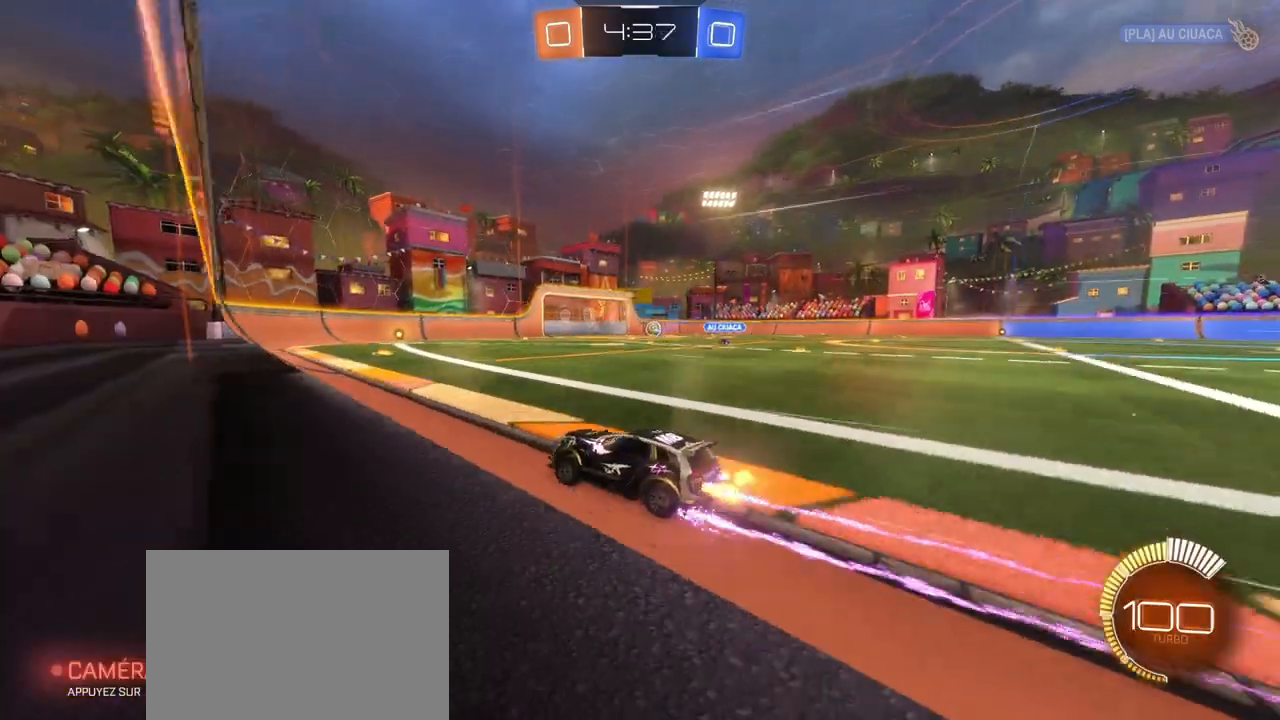
{"buttons": ["R2"], "left_stick": "right", "right_stick": "center", "events": []}
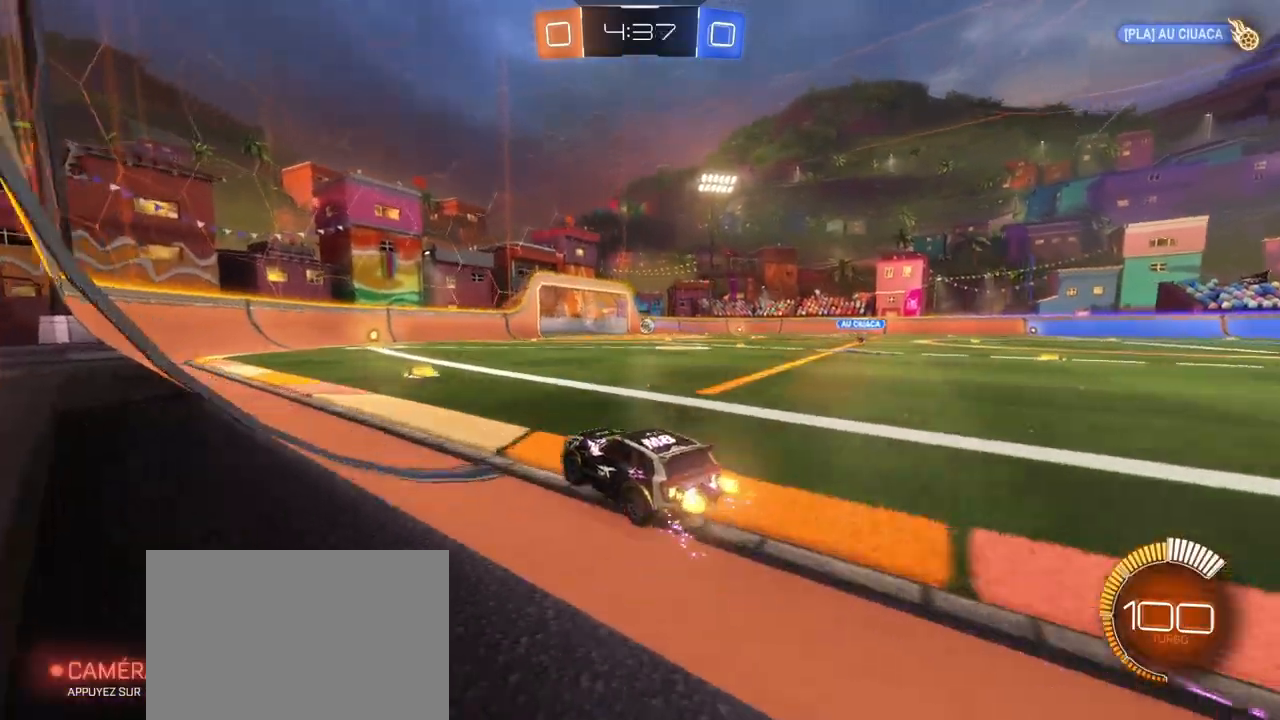
{"buttons": ["R2"], "left_stick": "center", "right_stick": "center", "events": [[333, "left_stick", "center"]]}
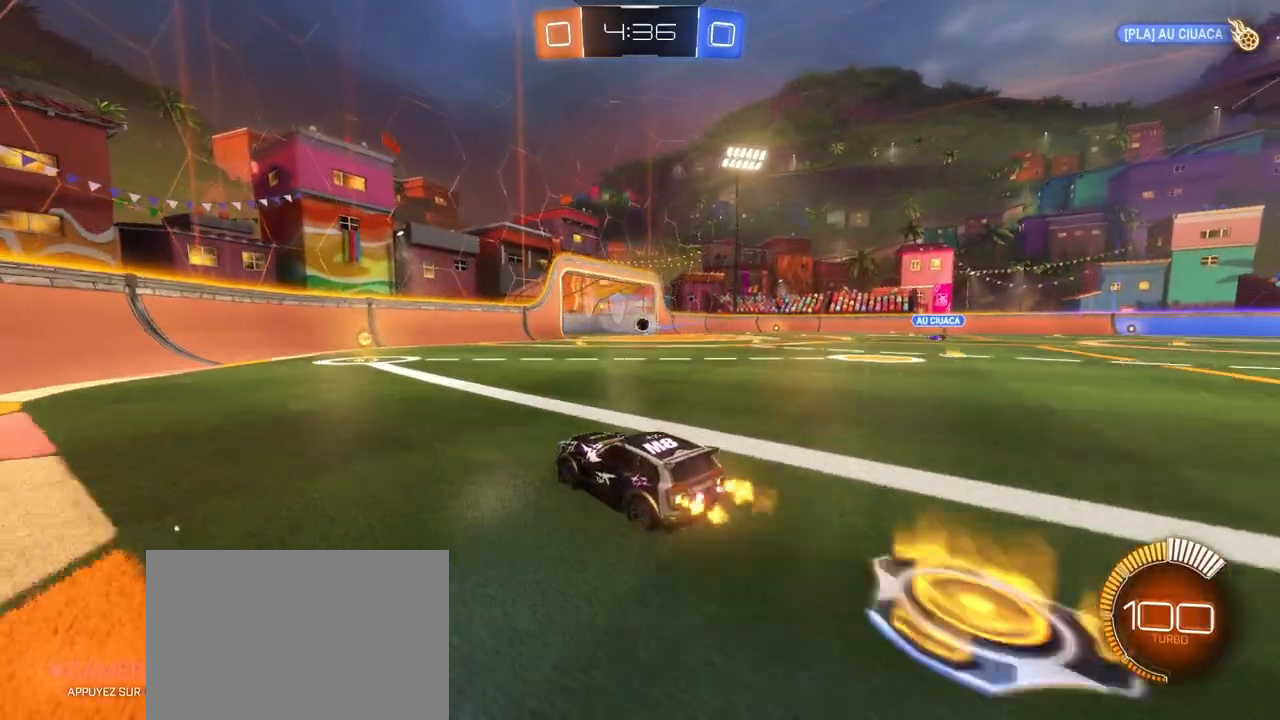
{"buttons": ["TRIANGLE", "R2"], "left_stick": "right", "right_stick": "center", "events": [[333, "left_stick", "right"], [400, "TRIANGLE", "down"]]}
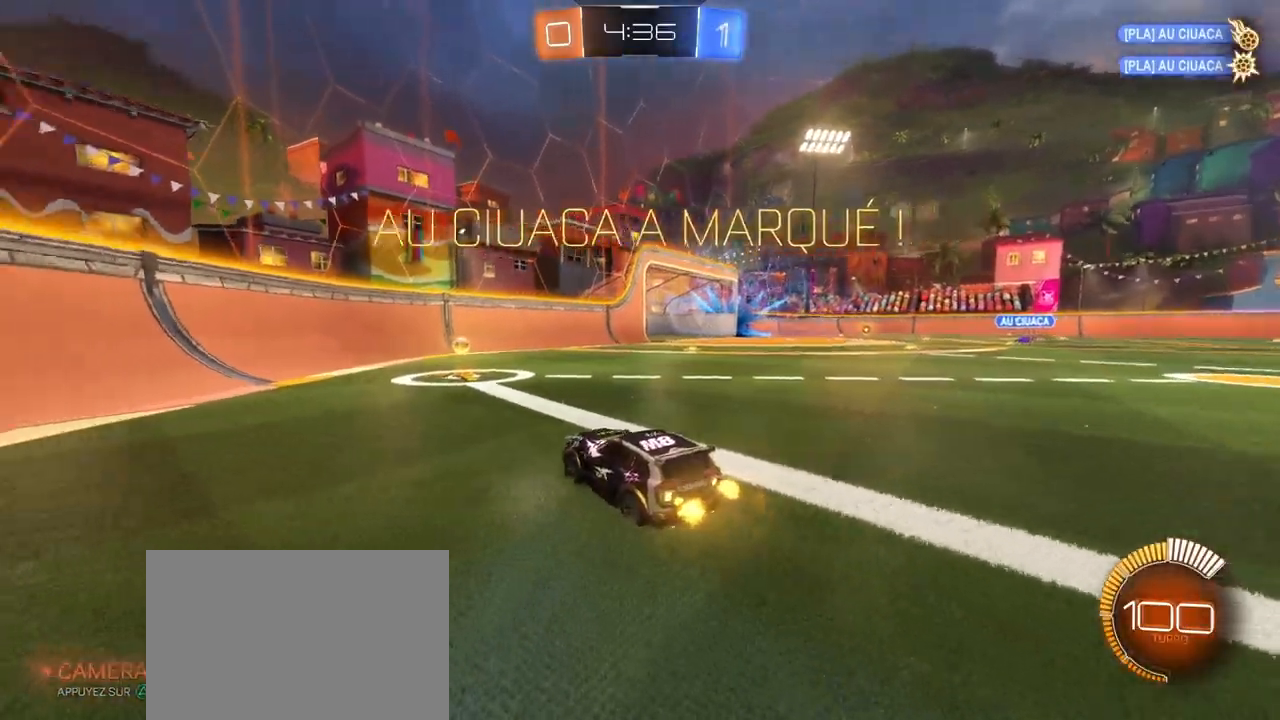
{"buttons": ["R2"], "left_stick": "right", "right_stick": "center", "events": [[33, "TRIANGLE", "up"]]}
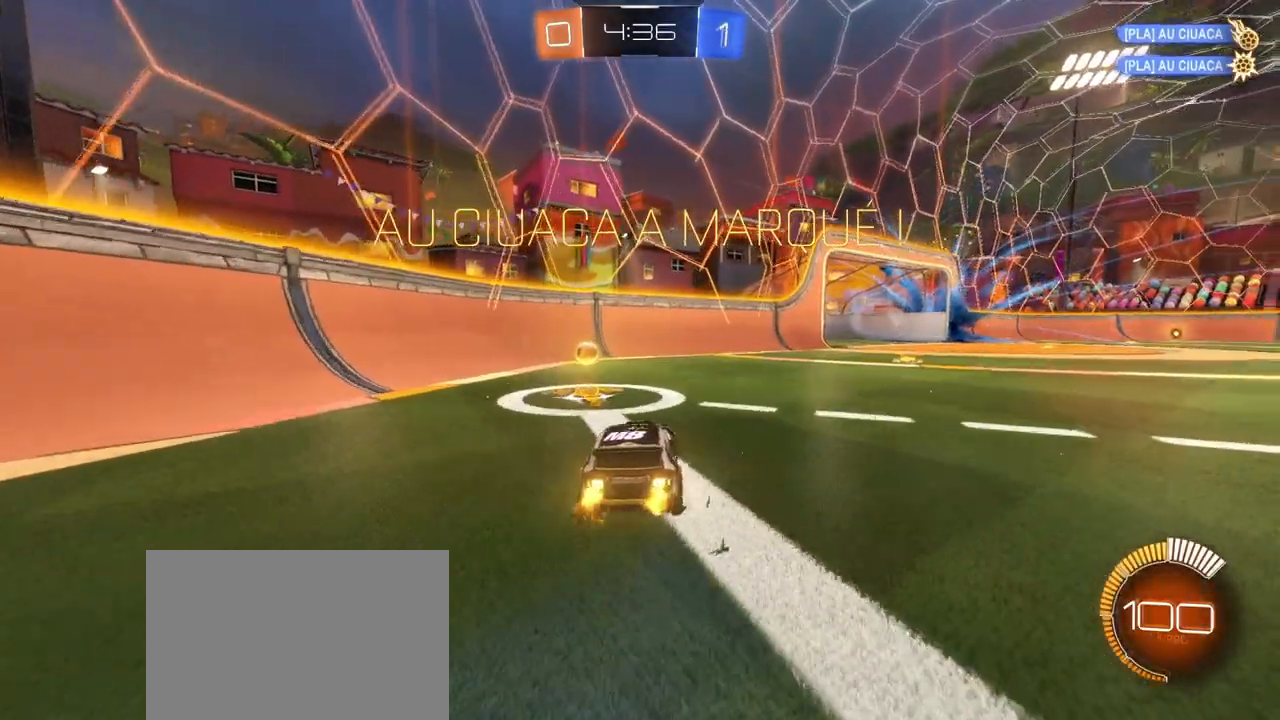
{"buttons": ["R1", "R2"], "left_stick": "center", "right_stick": "center", "events": [[100, "R1", "down"], [217, "R1", "up"], [217, "left_stick", "center"], [250, "R1", "down"]]}